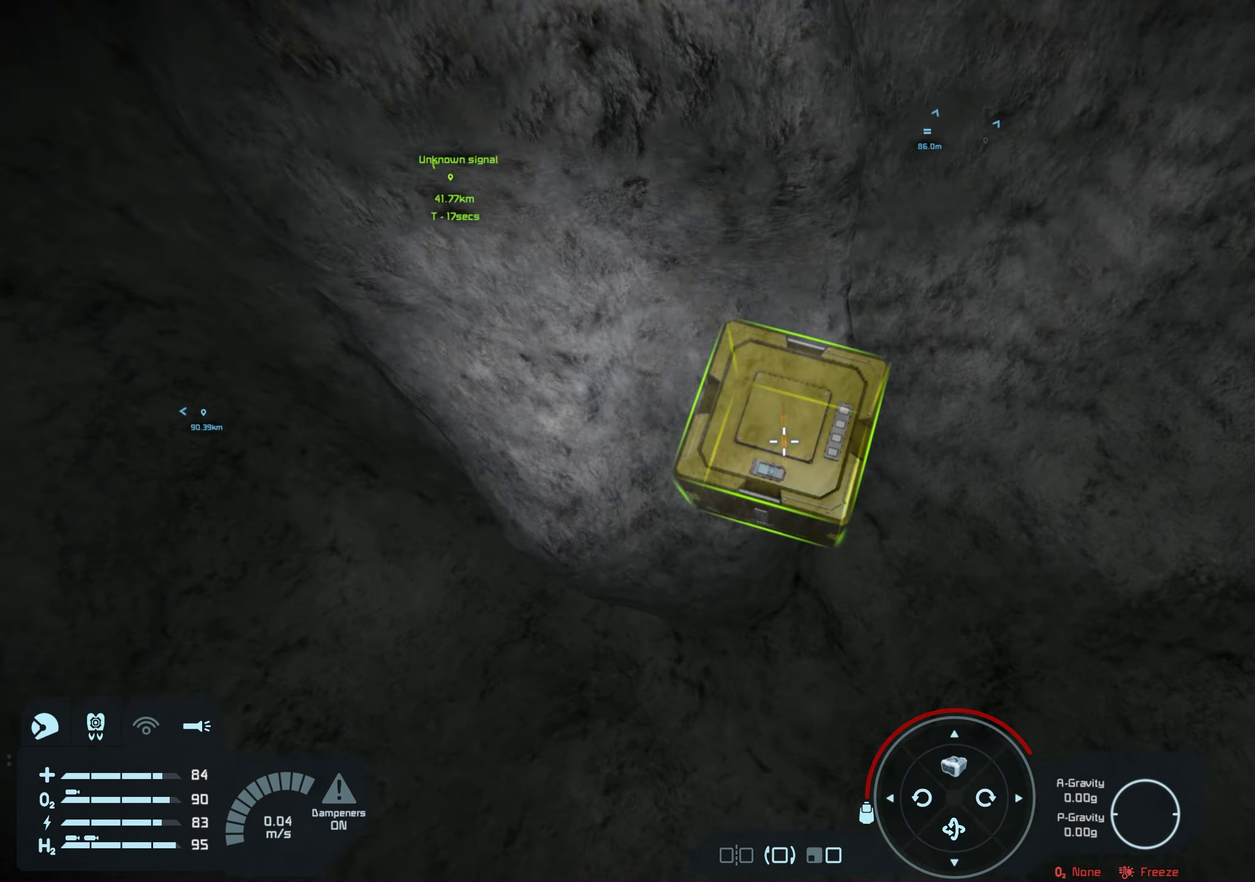
Gameplay with a controller (Xbox layout); each line is a JSON object with the inputs held at the frame after it (dt_ms = milliseconds from this image to that frame). "events" lists button and stick changes between this image and that frame as [ms after this image, input, new state], when the widget could be followed in between. Not read: HOME.
{"dt_ms": 350, "buttons": [], "left_stick": "center", "right_stick": "up", "events": [[67, "right_stick", "center"], [333, "right_stick", "up"]]}
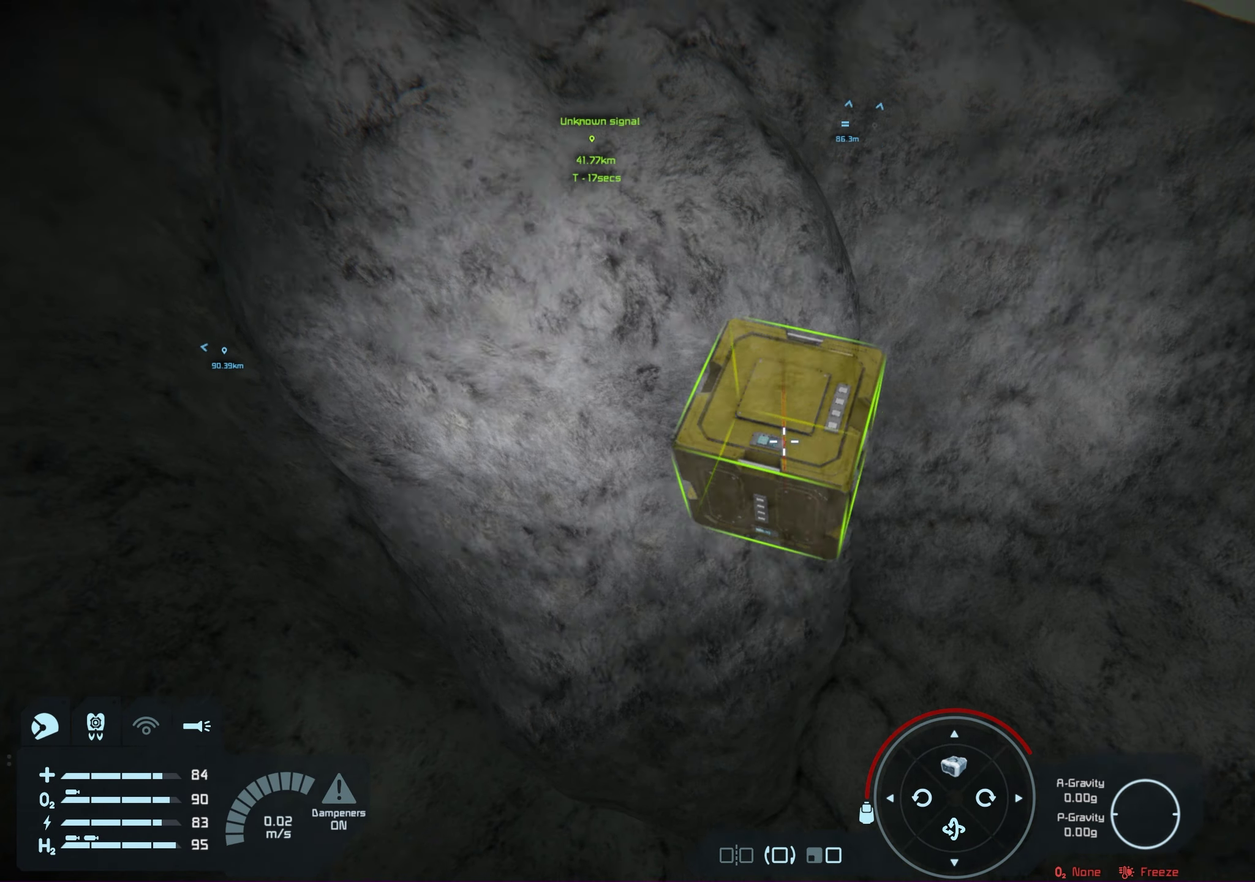
{"dt_ms": 200, "buttons": [], "left_stick": "center", "right_stick": "center", "events": [[50, "right_stick", "up-left"], [167, "right_stick", "center"]]}
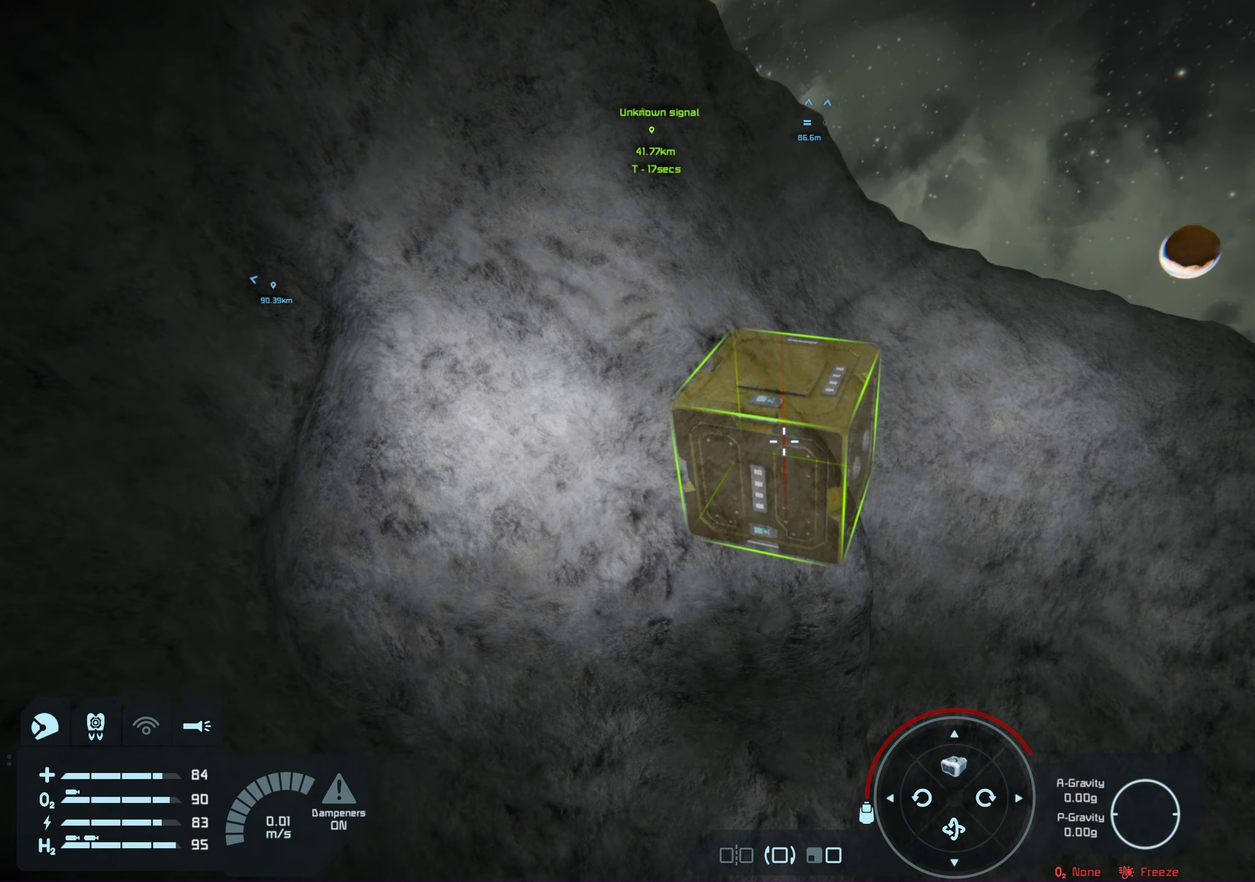
{"dt_ms": 400, "buttons": [], "left_stick": "up-right", "right_stick": "center", "events": [[267, "right_stick", "right"], [317, "left_stick", "up-right"], [350, "right_stick", "down-right"], [400, "right_stick", "center"]]}
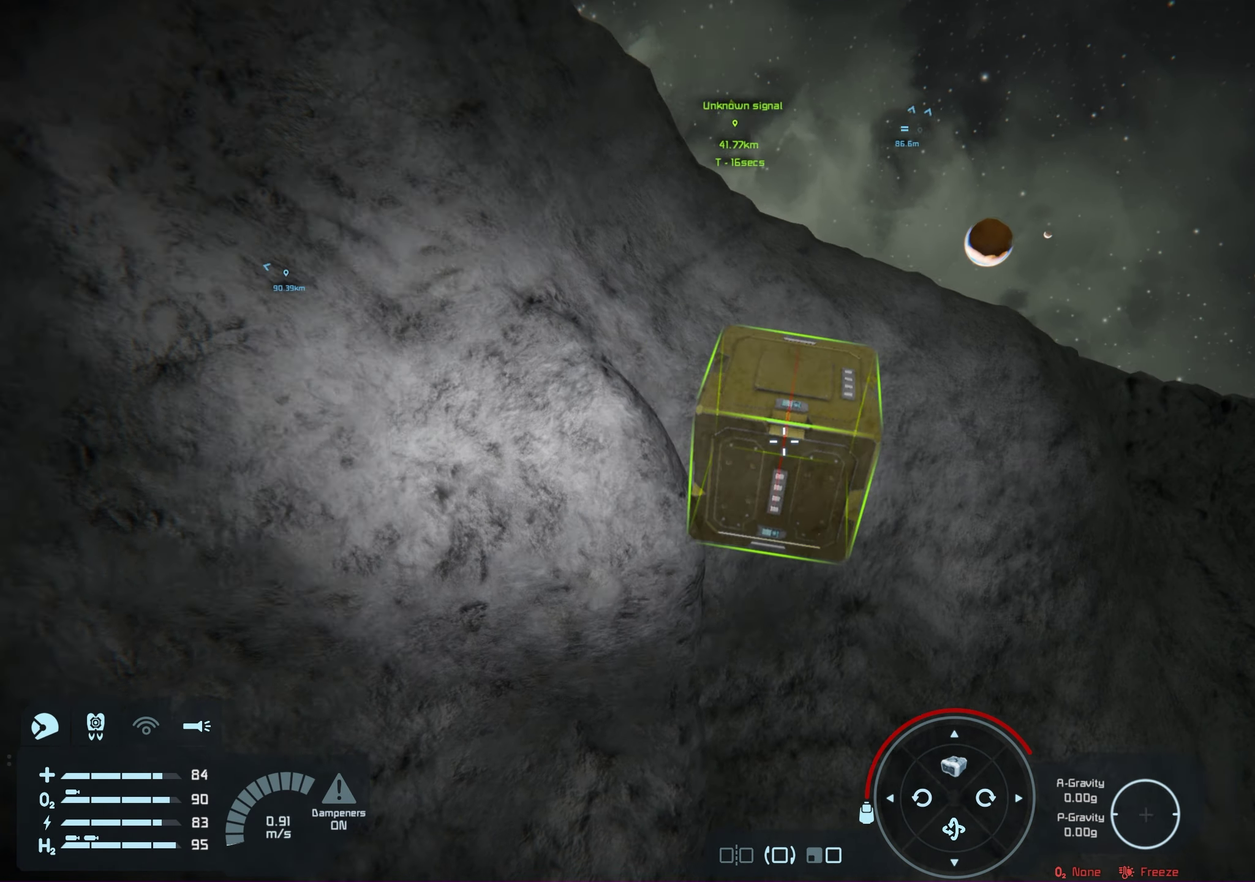
{"dt_ms": 300, "buttons": [], "left_stick": "up", "right_stick": "down", "events": [[167, "left_stick", "center"], [217, "right_stick", "down"], [233, "left_stick", "up"]]}
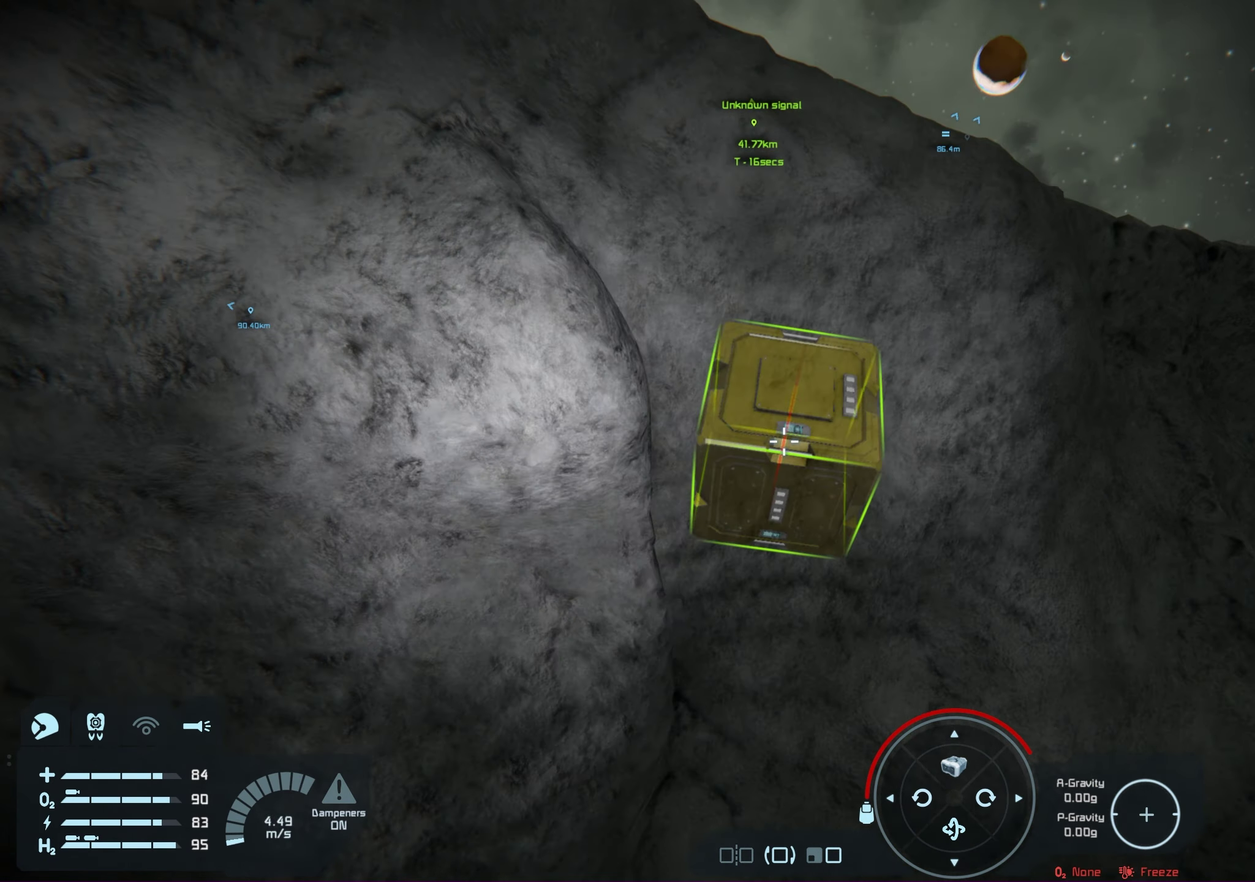
{"dt_ms": 300, "buttons": [], "left_stick": "center", "right_stick": "center", "events": [[67, "right_stick", "center"], [200, "left_stick", "center"]]}
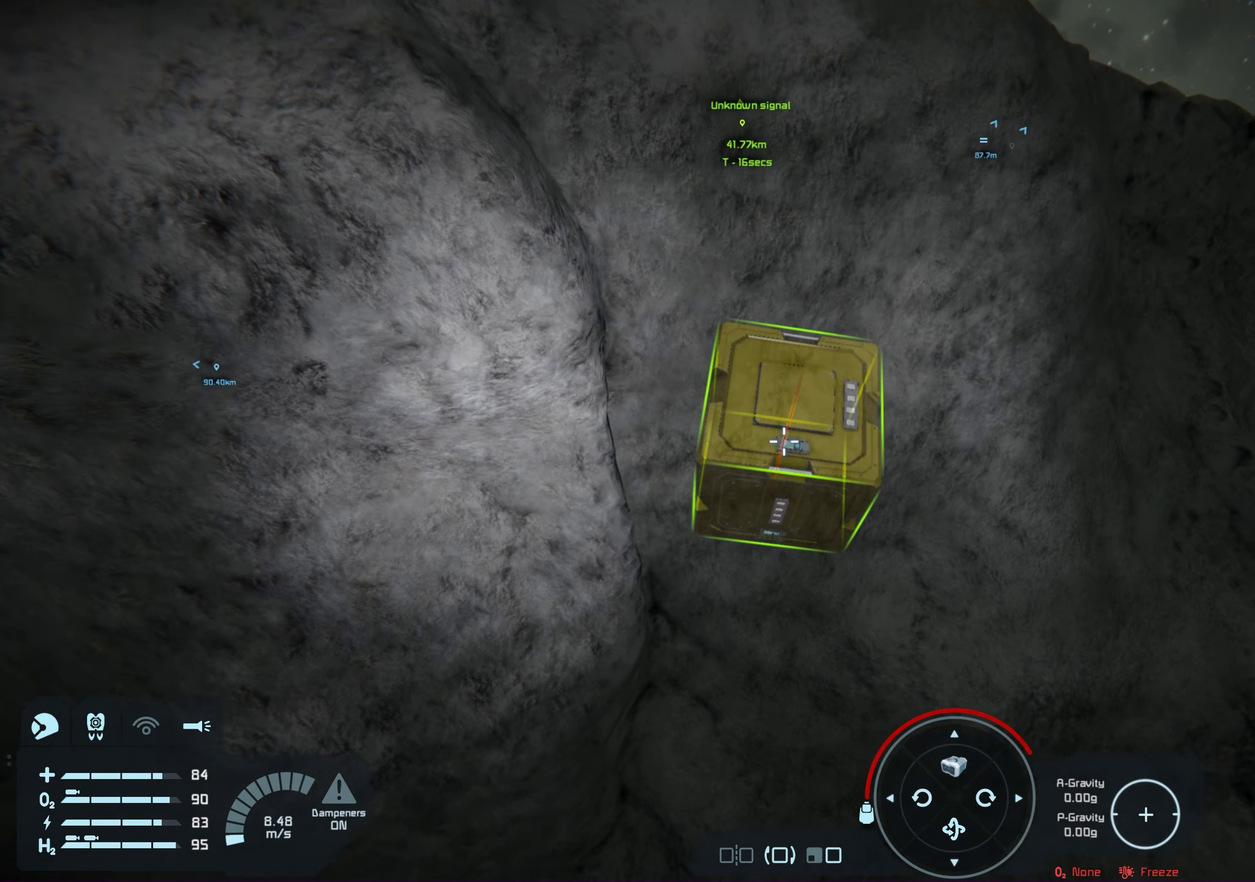
{"dt_ms": 300, "buttons": [], "left_stick": "up", "right_stick": "center", "events": [[50, "right_stick", "up"], [217, "left_stick", "up"], [250, "right_stick", "center"]]}